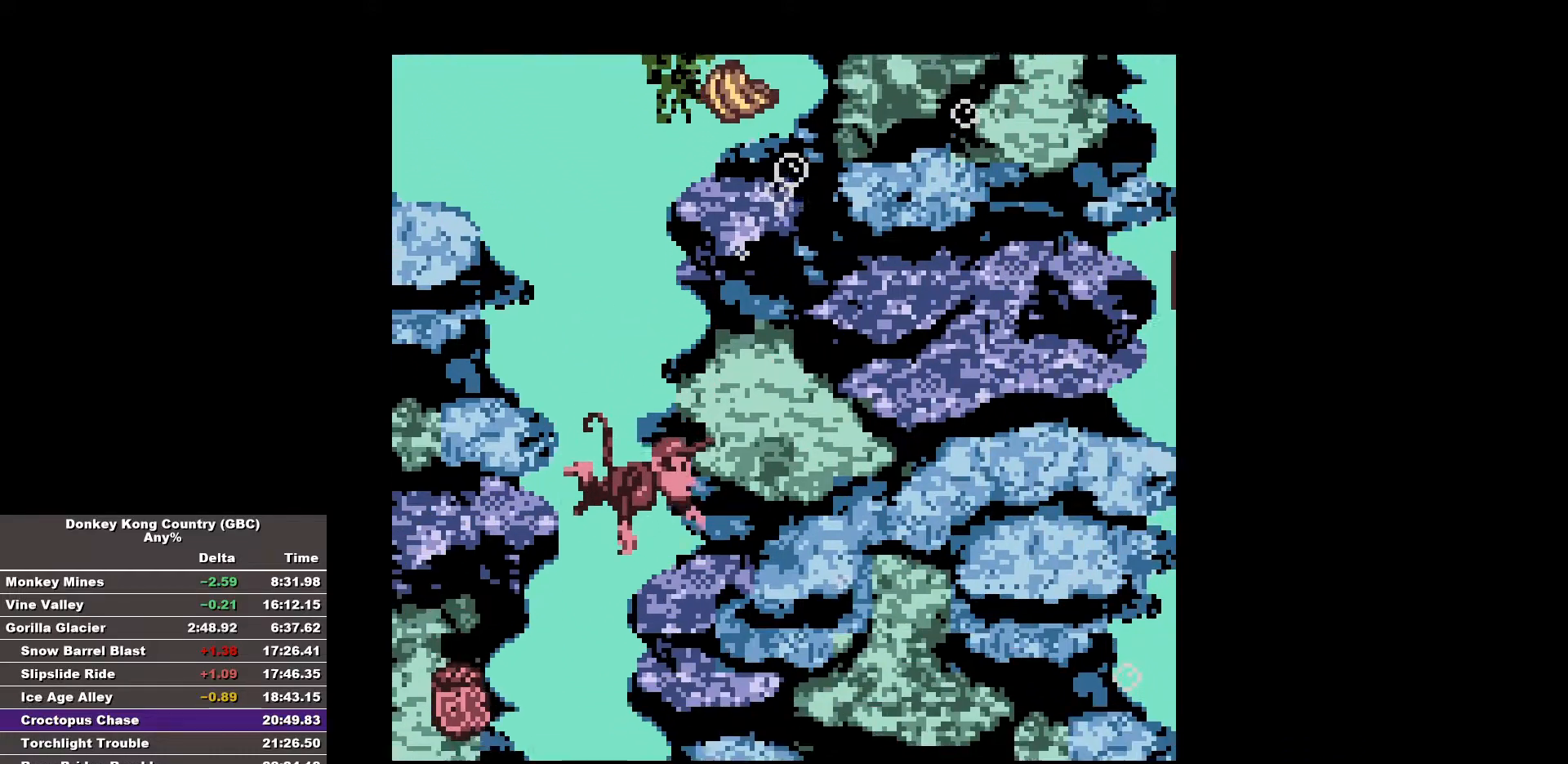
Gameplay with a controller (Nintendo layout); each line is a JSON object with the inputs held at the frame after it. "events" lists button and stick changes between this image and that frame as [ms after this image, input, new state], when the widget could be followed in between. Not read: DPAD_DOWN DPAD_LEFT L3 R3.
{"buttons": ["DPAD_RIGHT"], "events": []}
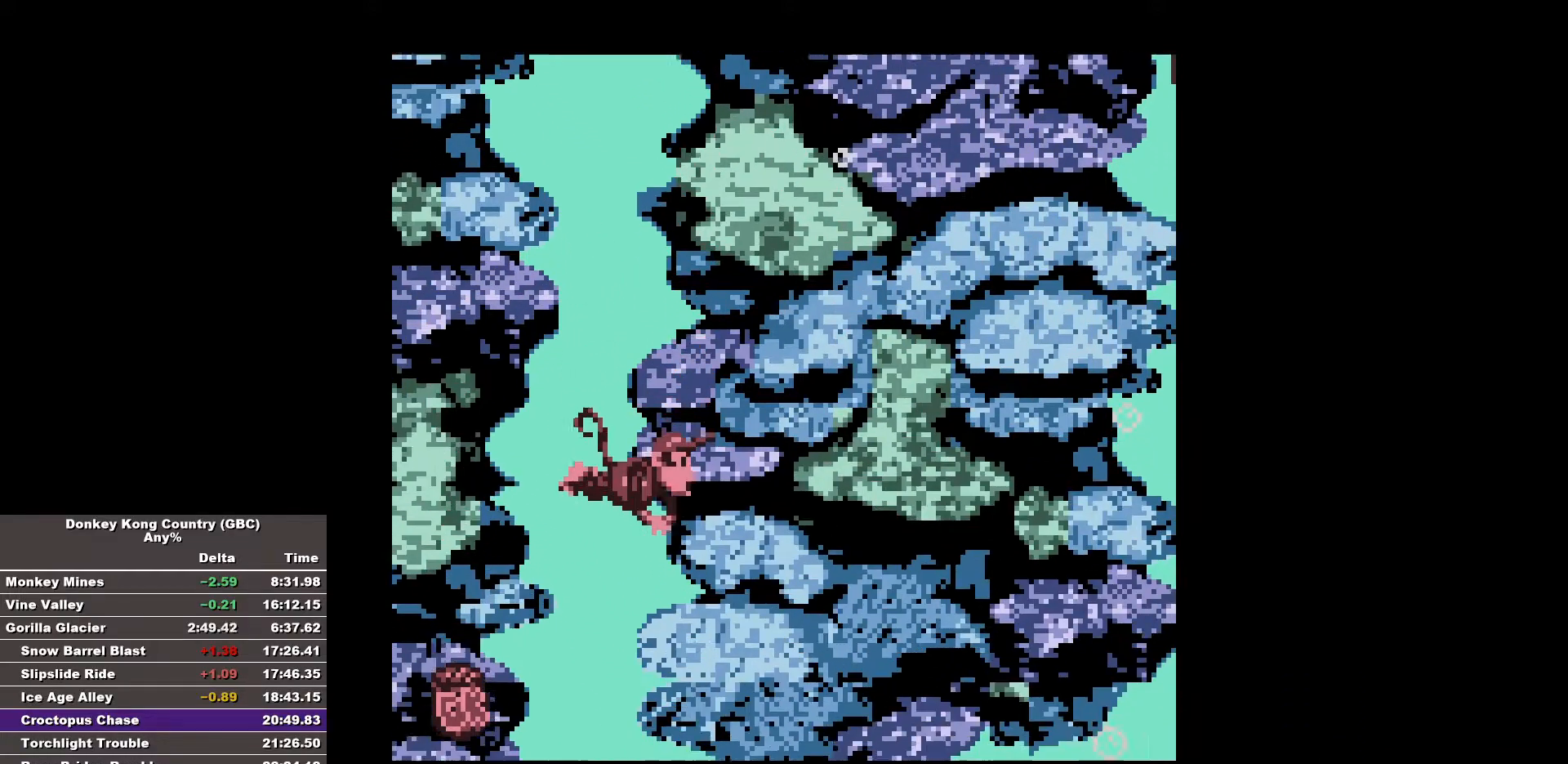
{"buttons": ["DPAD_RIGHT"], "events": []}
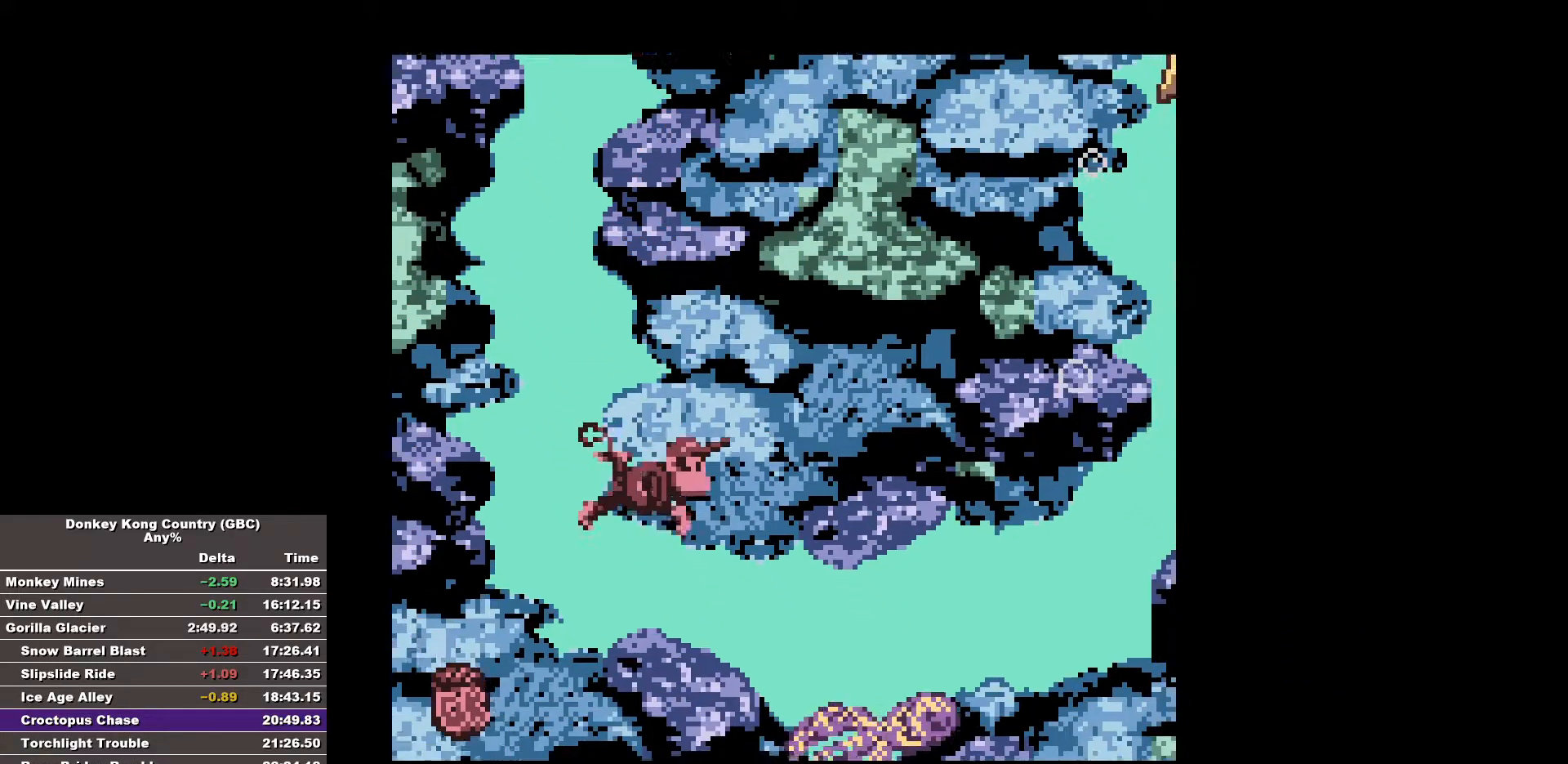
{"buttons": ["DPAD_RIGHT"], "events": [[183, "A", "down"], [317, "A", "up"], [417, "A", "down"], [467, "A", "up"]]}
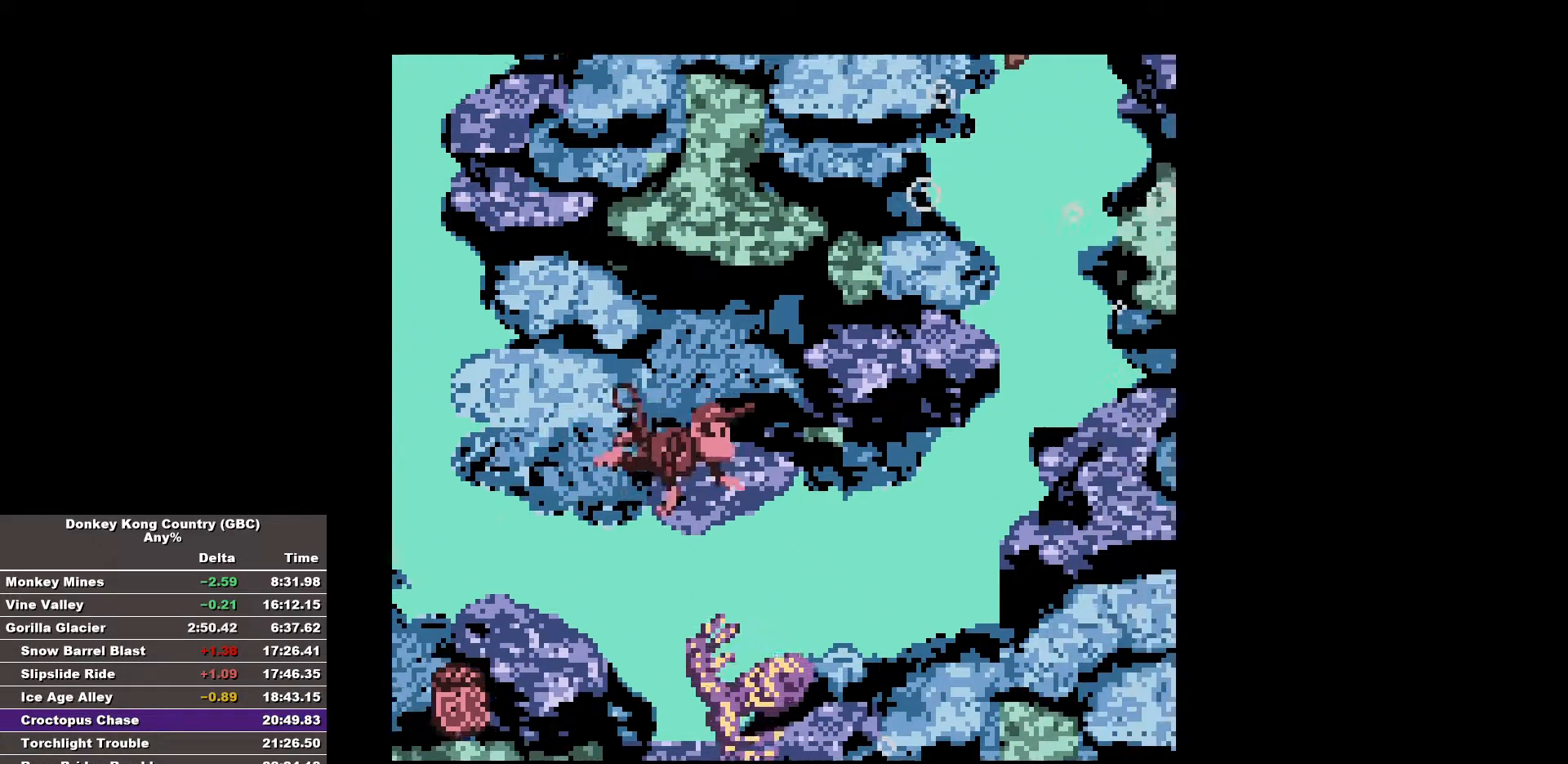
{"buttons": ["A", "DPAD_UP", "DPAD_RIGHT"], "events": [[67, "A", "down"], [100, "DPAD_UP", "down"], [150, "A", "up"], [250, "A", "down"], [333, "A", "up"], [433, "A", "down"]]}
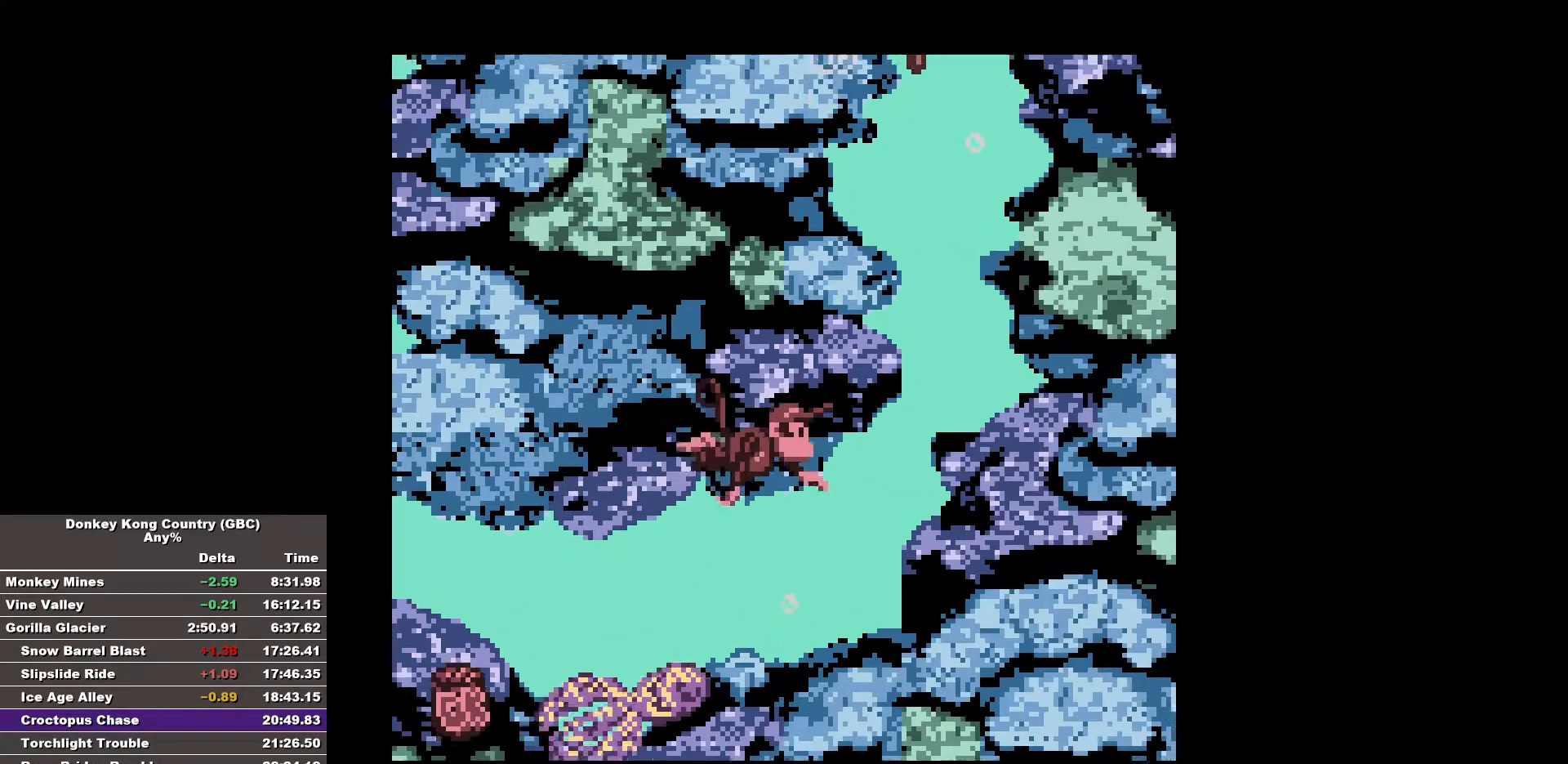
{"buttons": ["DPAD_UP"], "events": [[33, "A", "up"], [117, "A", "down"], [217, "A", "up"], [267, "A", "down"], [350, "A", "up"], [350, "DPAD_RIGHT", "up"], [400, "A", "down"], [450, "A", "up"]]}
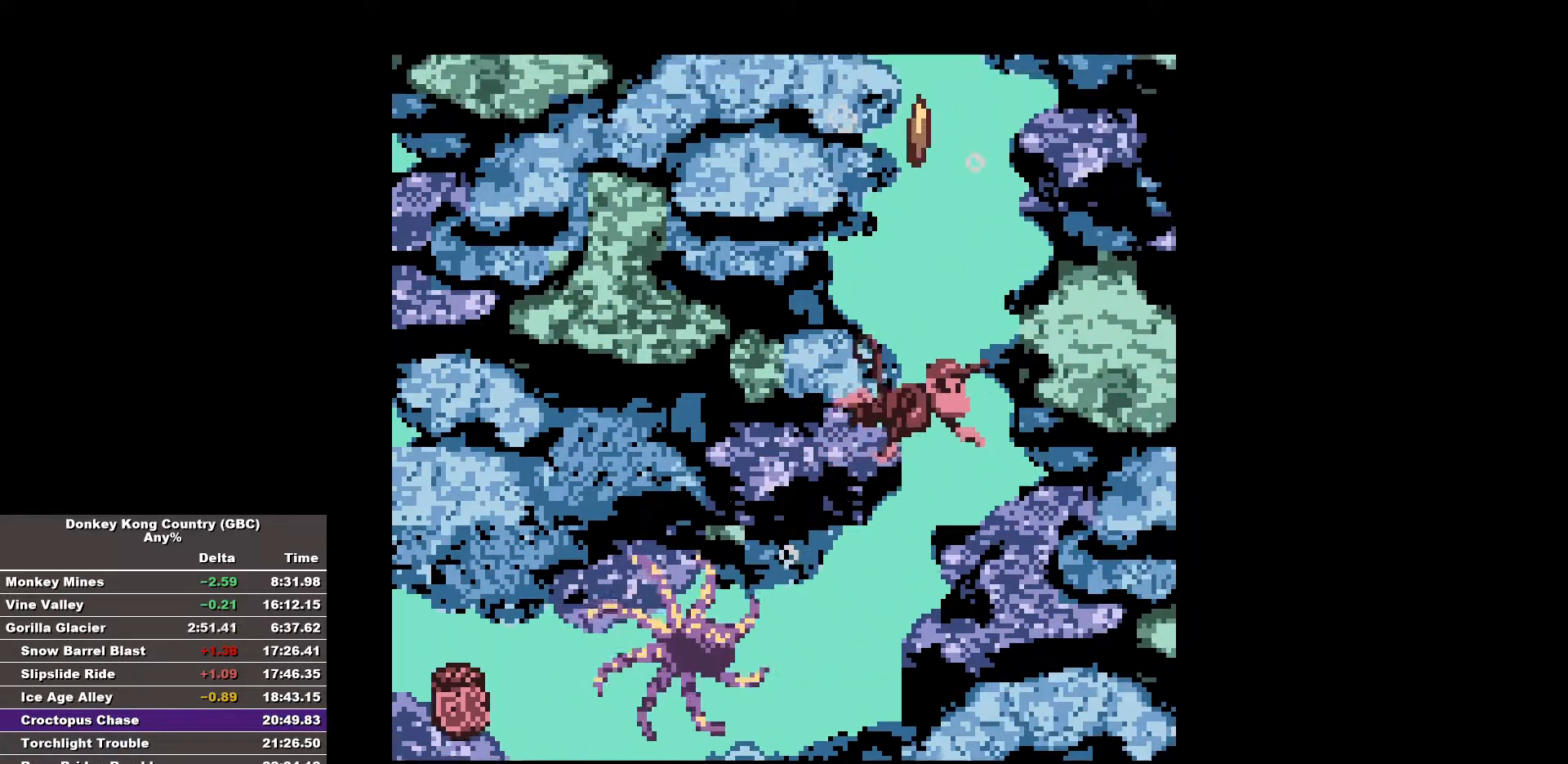
{"buttons": ["DPAD_UP"], "events": [[50, "A", "down"], [100, "A", "up"], [133, "A", "down"], [233, "A", "up"], [283, "A", "down"], [317, "A", "up"], [417, "A", "down"], [467, "A", "up"]]}
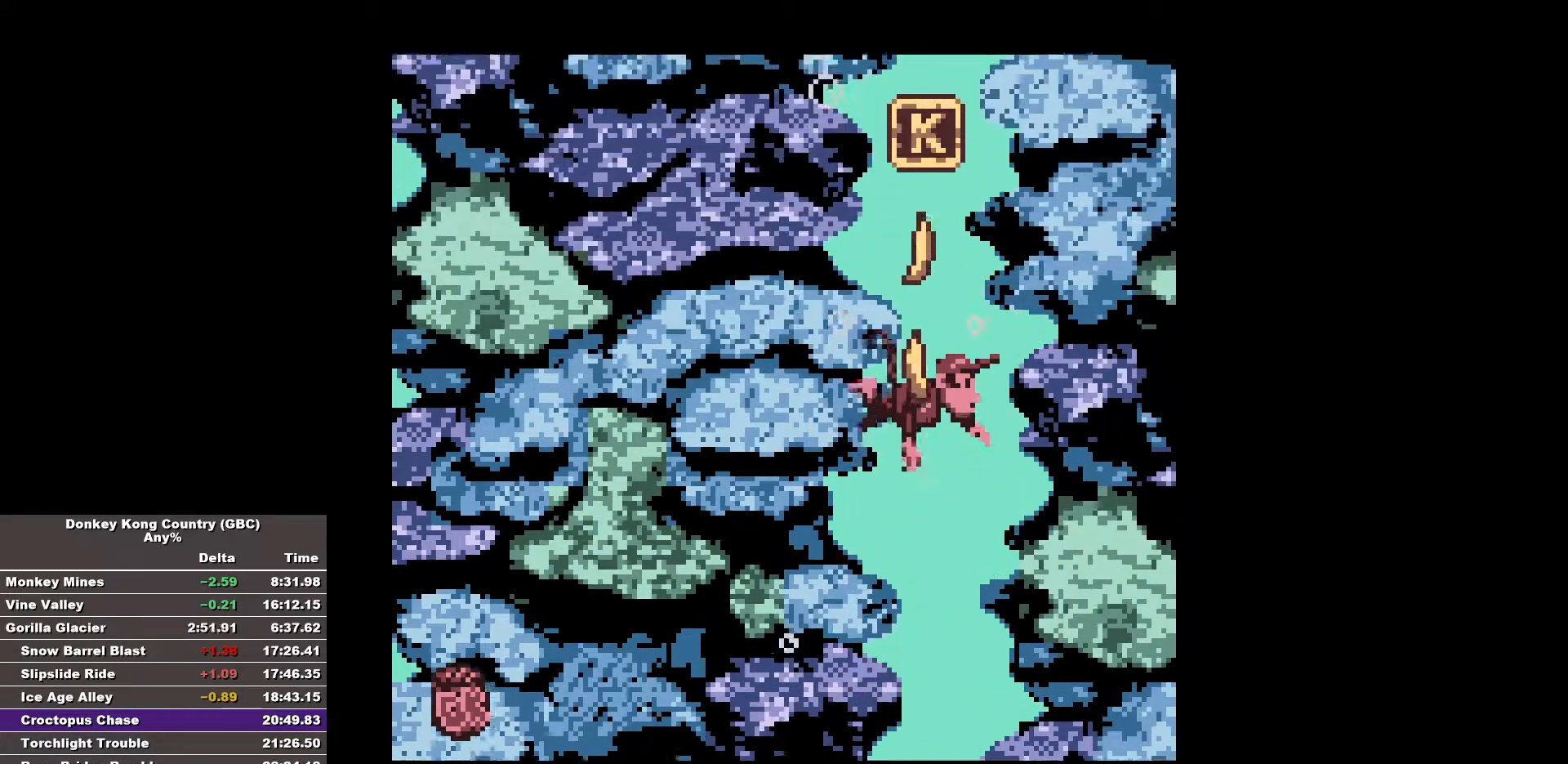
{"buttons": ["A", "DPAD_UP"], "events": [[17, "A", "down"], [67, "A", "up"], [150, "A", "down"], [200, "A", "up"], [250, "A", "down"], [350, "A", "up"], [383, "A", "down"], [433, "A", "up"], [483, "A", "down"]]}
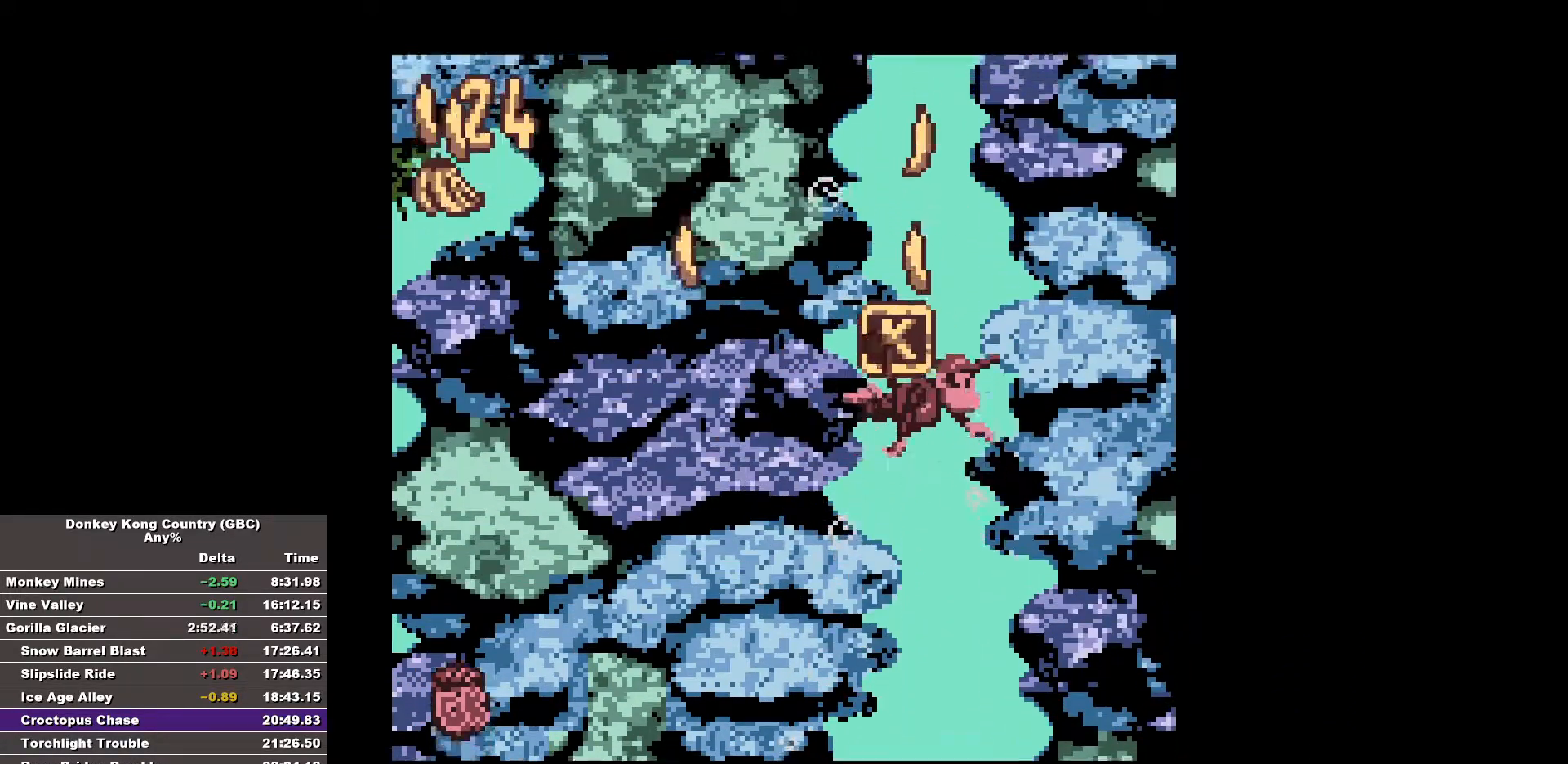
{"buttons": ["DPAD_UP"], "events": [[83, "A", "up"], [117, "A", "down"], [167, "A", "up"], [267, "A", "down"], [317, "A", "up"], [400, "A", "down"], [450, "A", "up"]]}
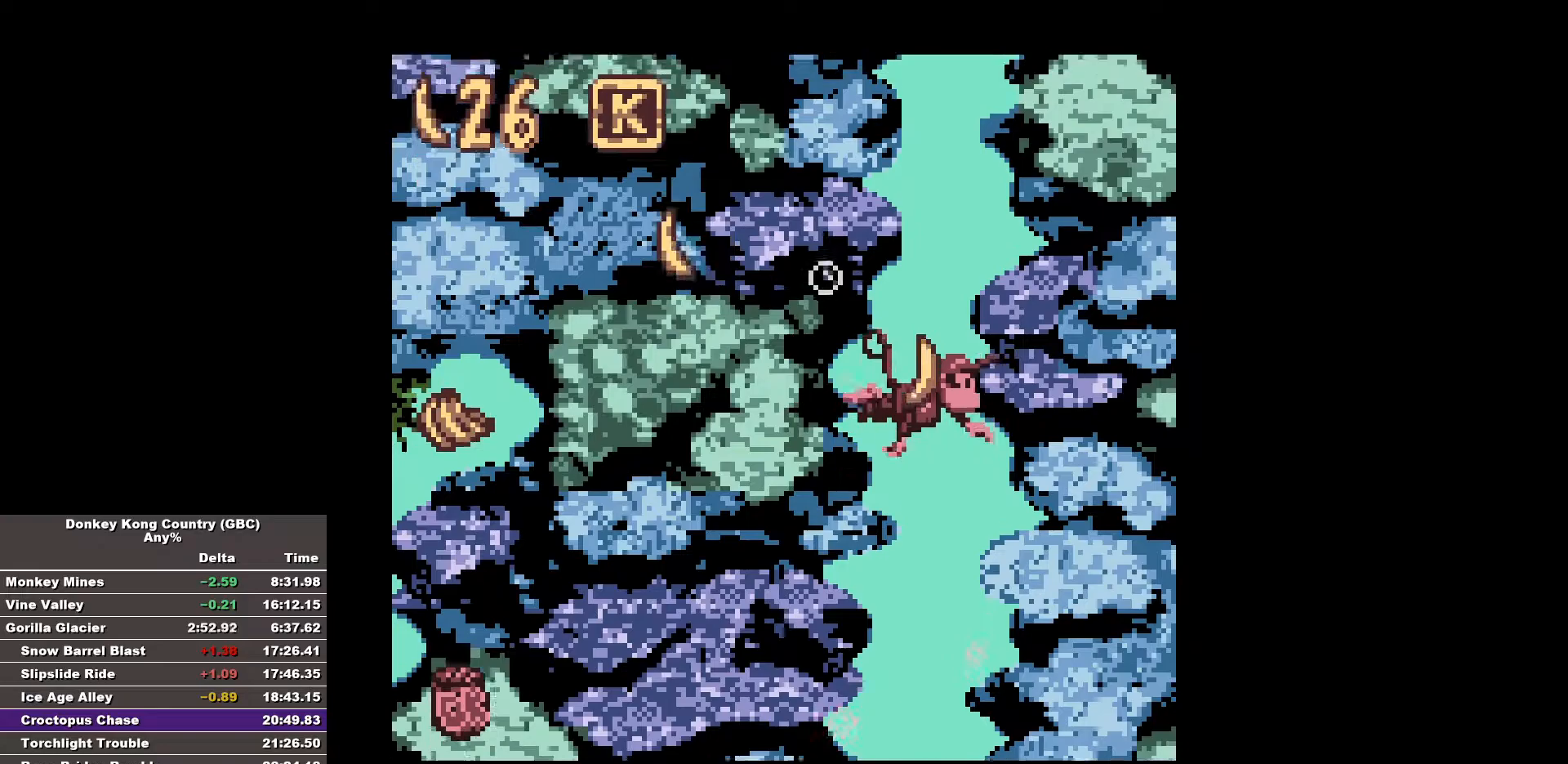
{"buttons": ["A", "DPAD_UP"], "events": [[50, "A", "down"], [100, "A", "up"], [183, "A", "down"], [233, "A", "up"], [333, "A", "down"], [367, "A", "up"], [417, "A", "down"]]}
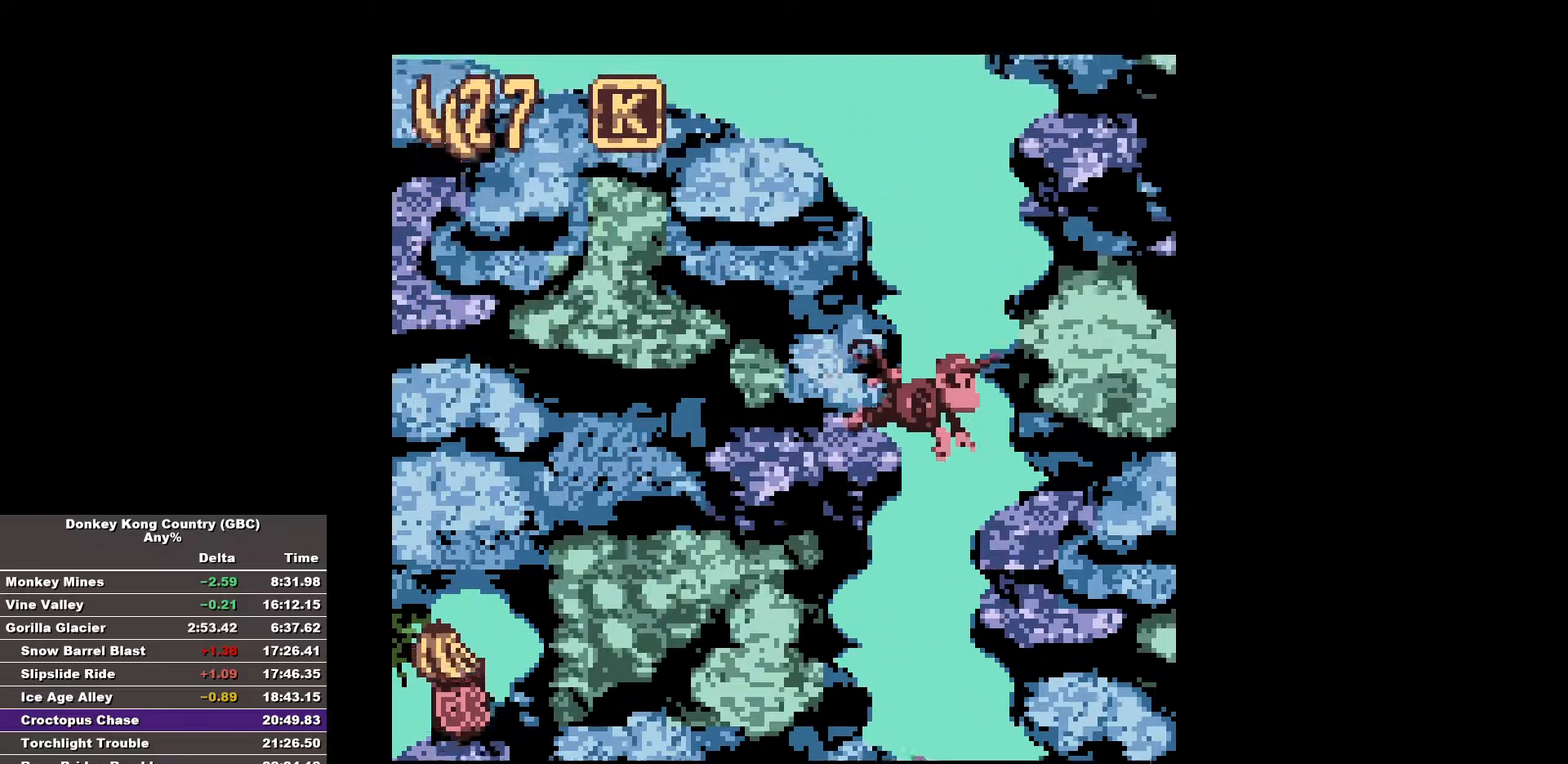
{"buttons": ["DPAD_UP"], "events": [[17, "A", "up"], [67, "A", "down"], [150, "A", "up"], [200, "A", "down"], [300, "A", "up"], [383, "A", "down"], [433, "A", "up"]]}
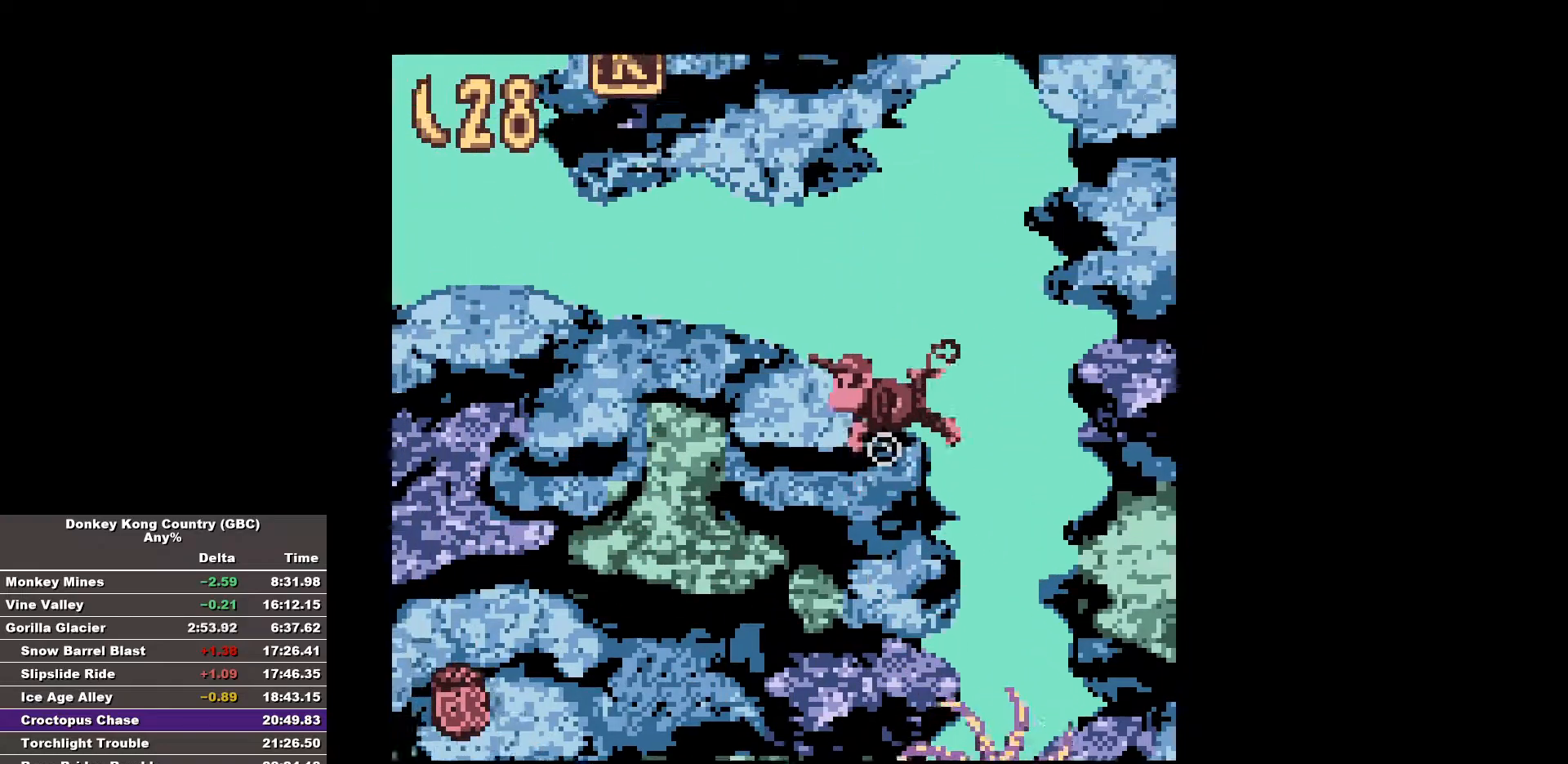
{"buttons": [], "events": [[33, "A", "down"], [117, "A", "up"], [267, "DPAD_UP", "up"]]}
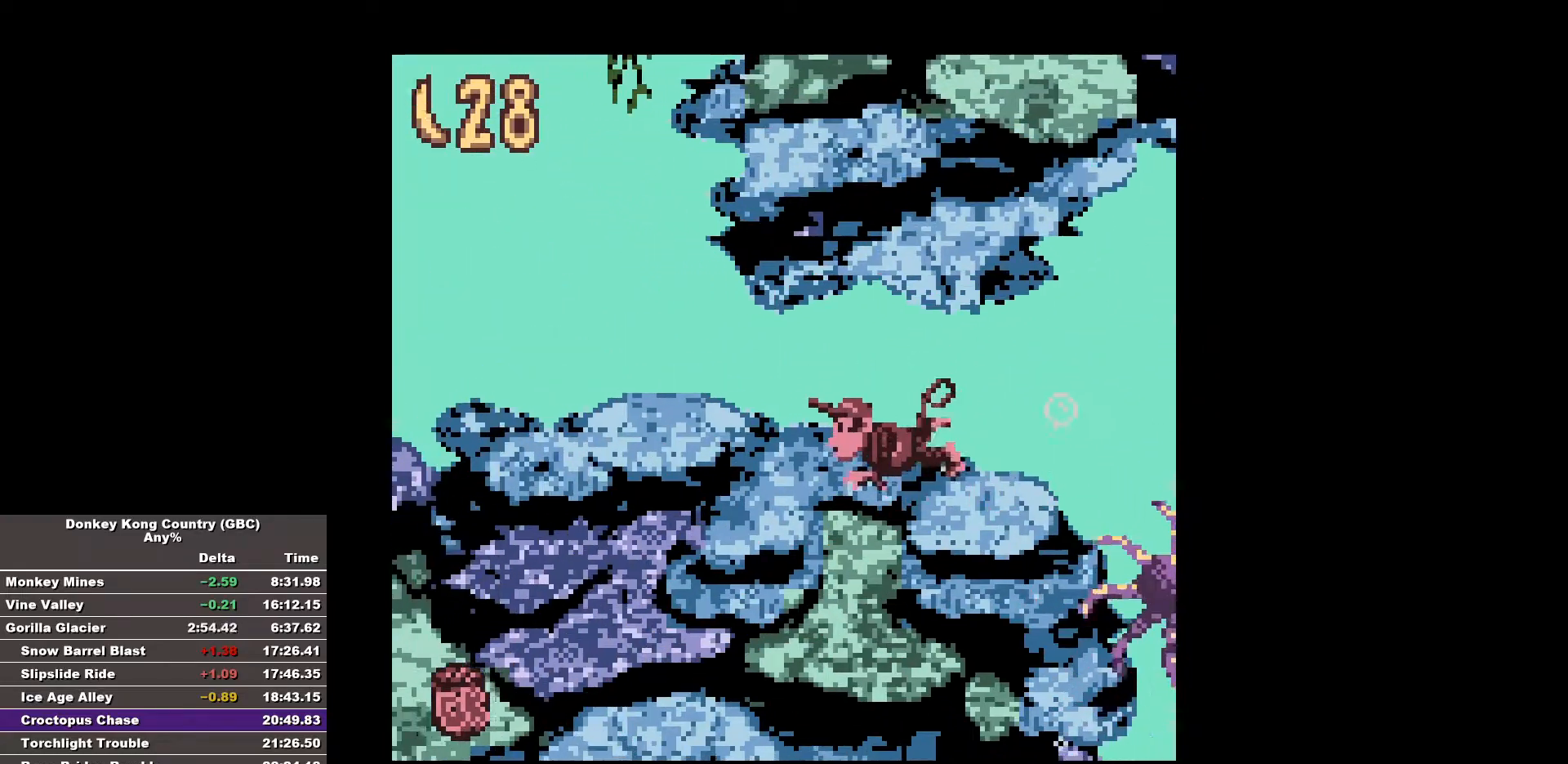
{"buttons": [], "events": []}
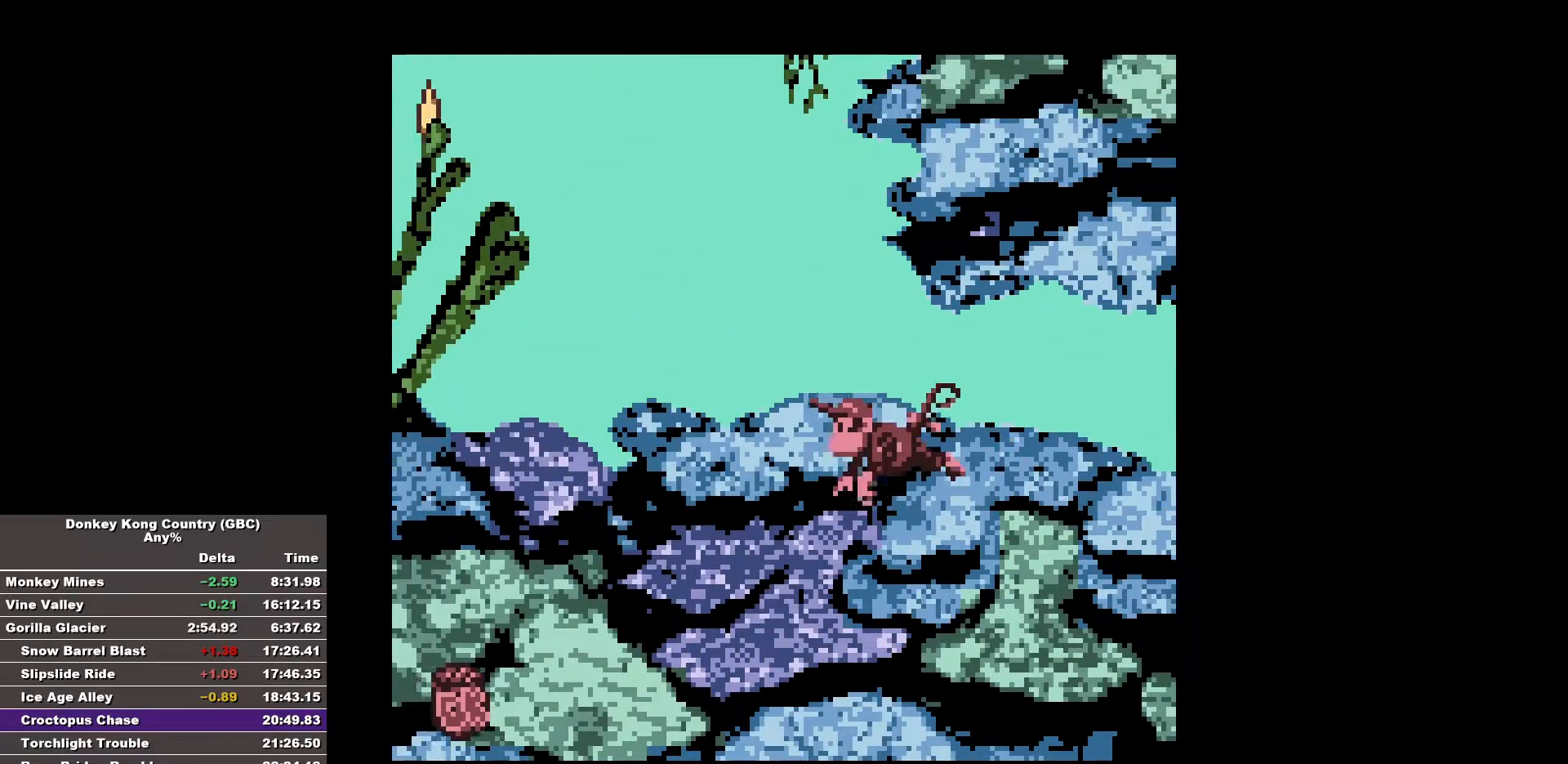
{"buttons": [], "events": []}
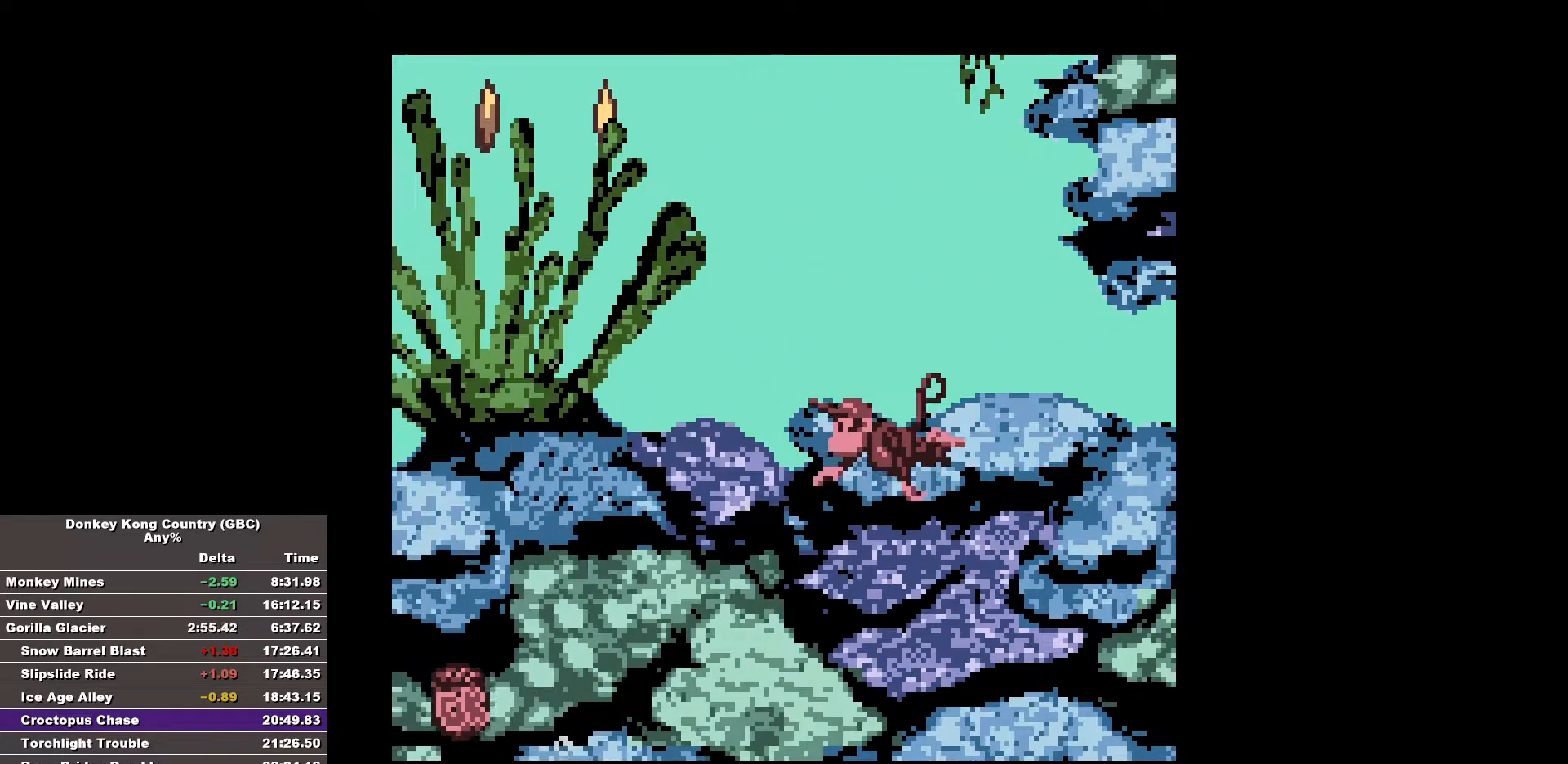
{"buttons": [], "events": []}
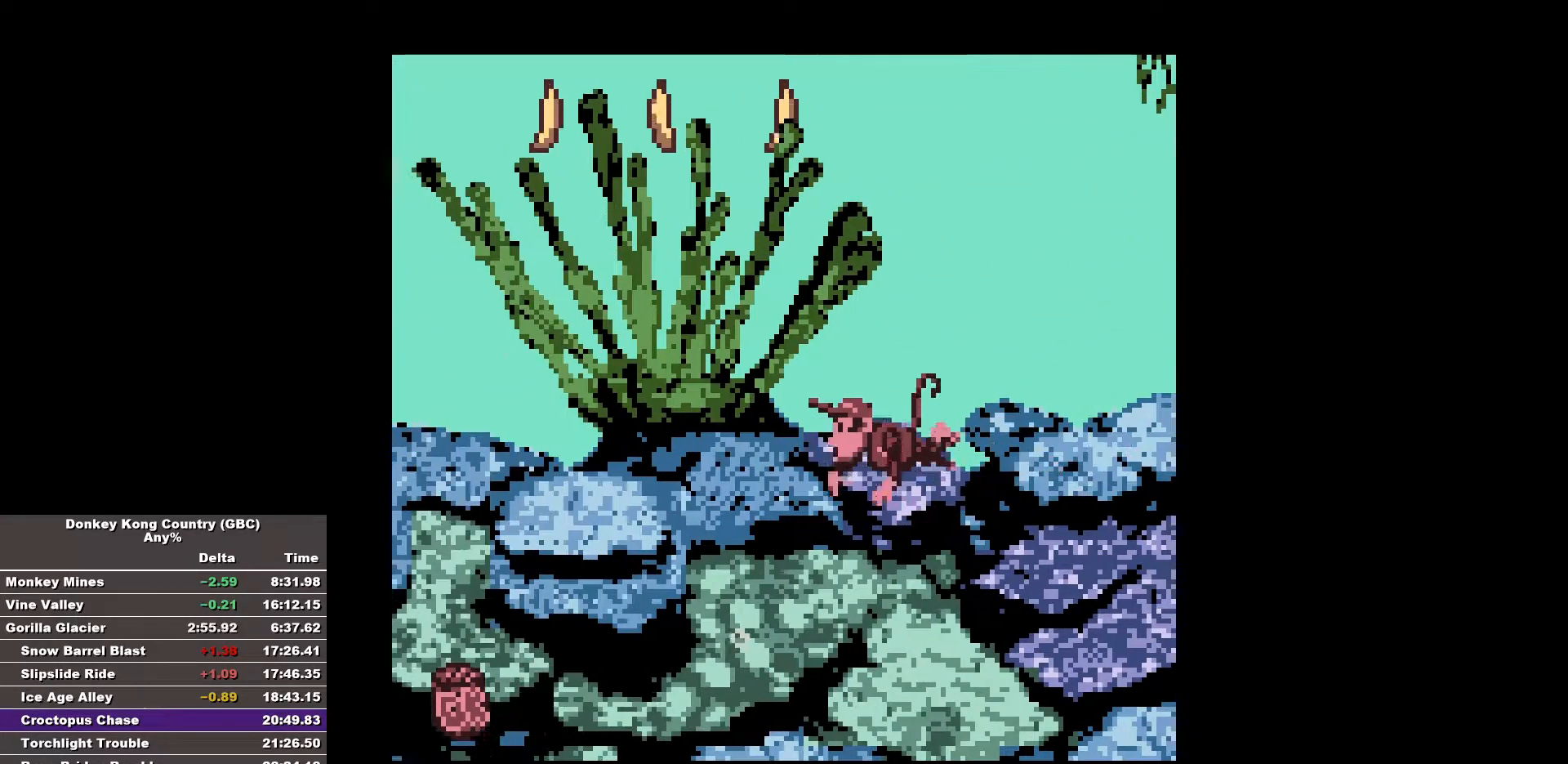
{"buttons": [], "events": []}
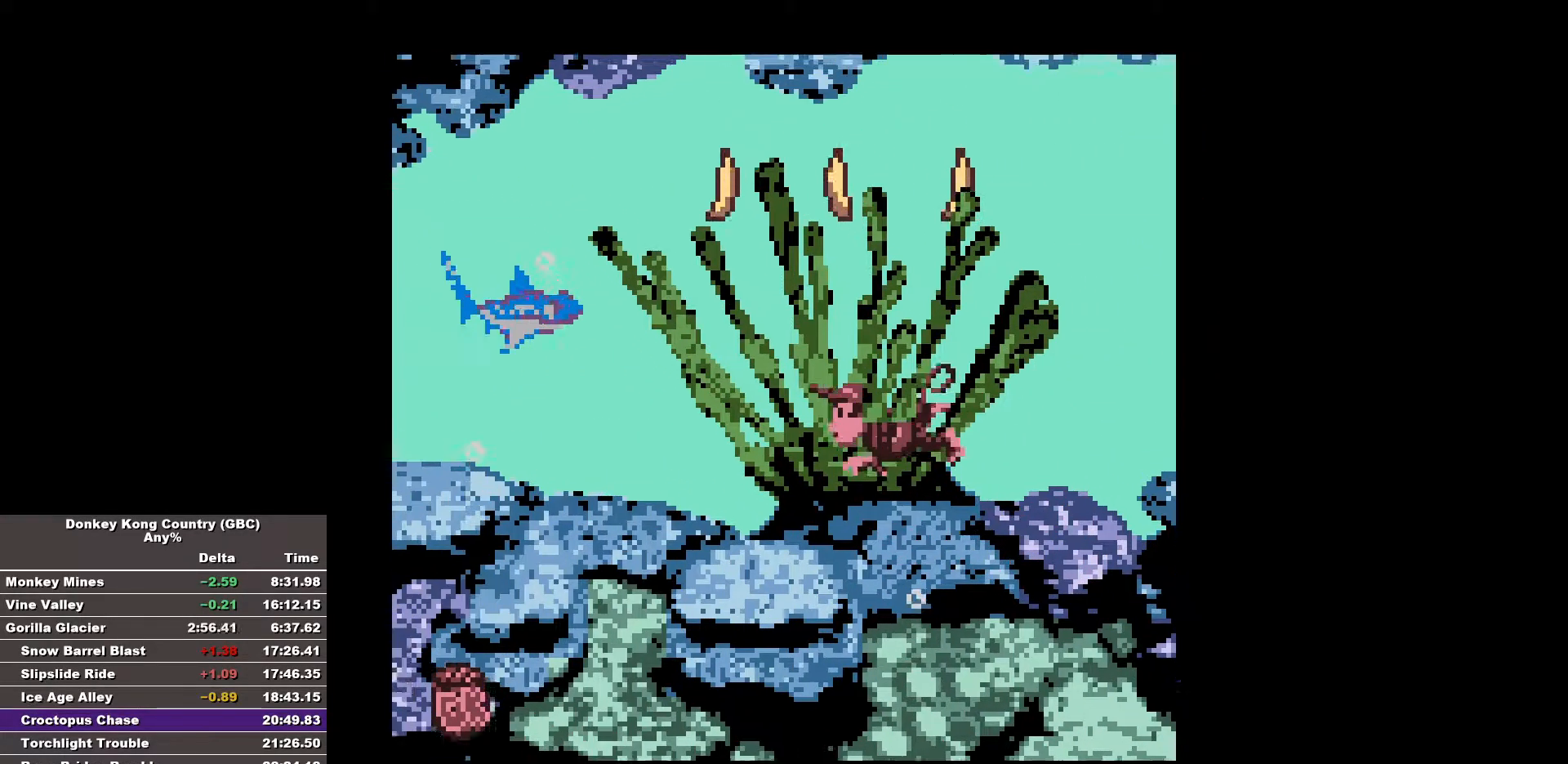
{"buttons": [], "events": []}
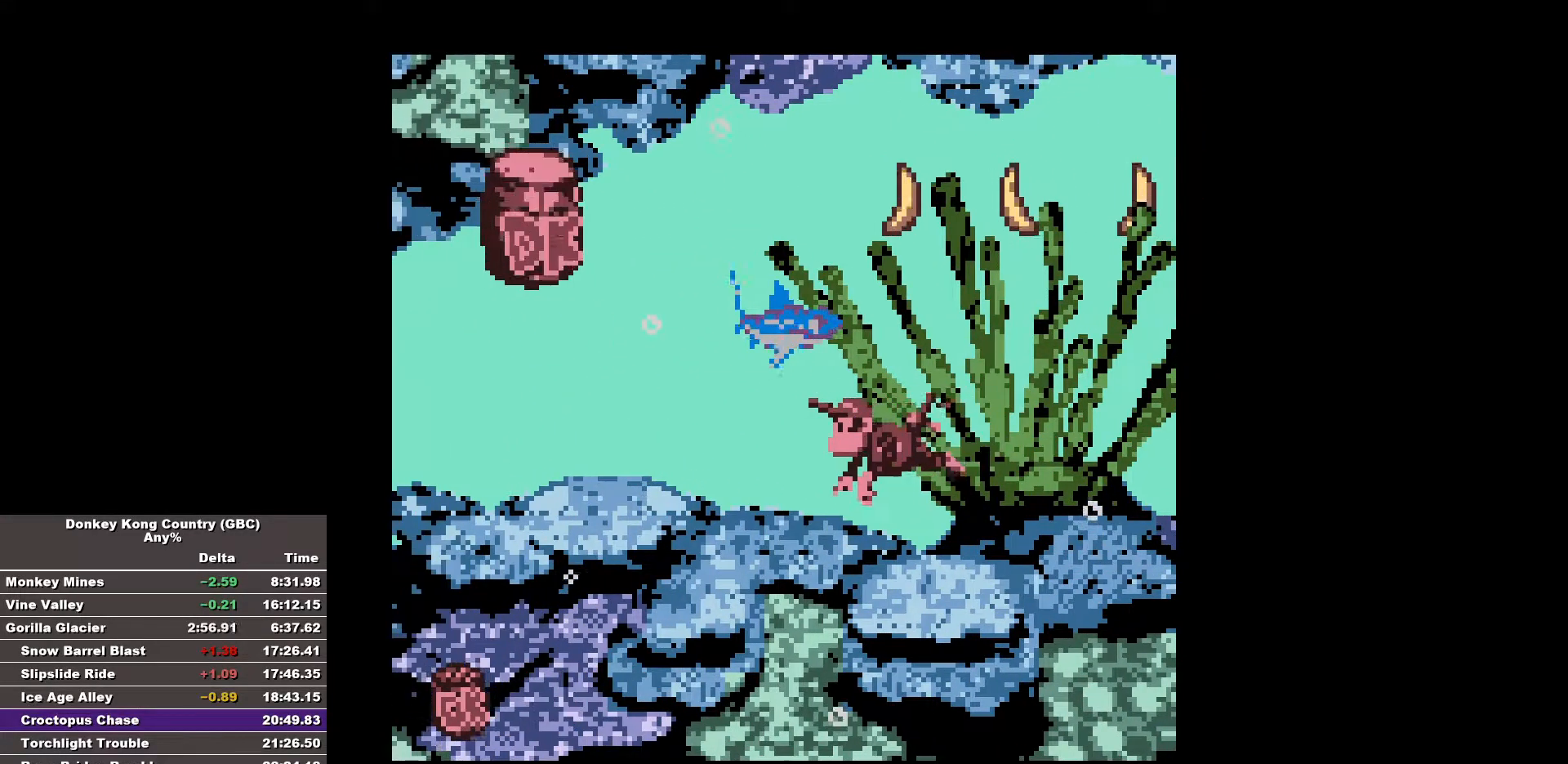
{"buttons": [], "events": []}
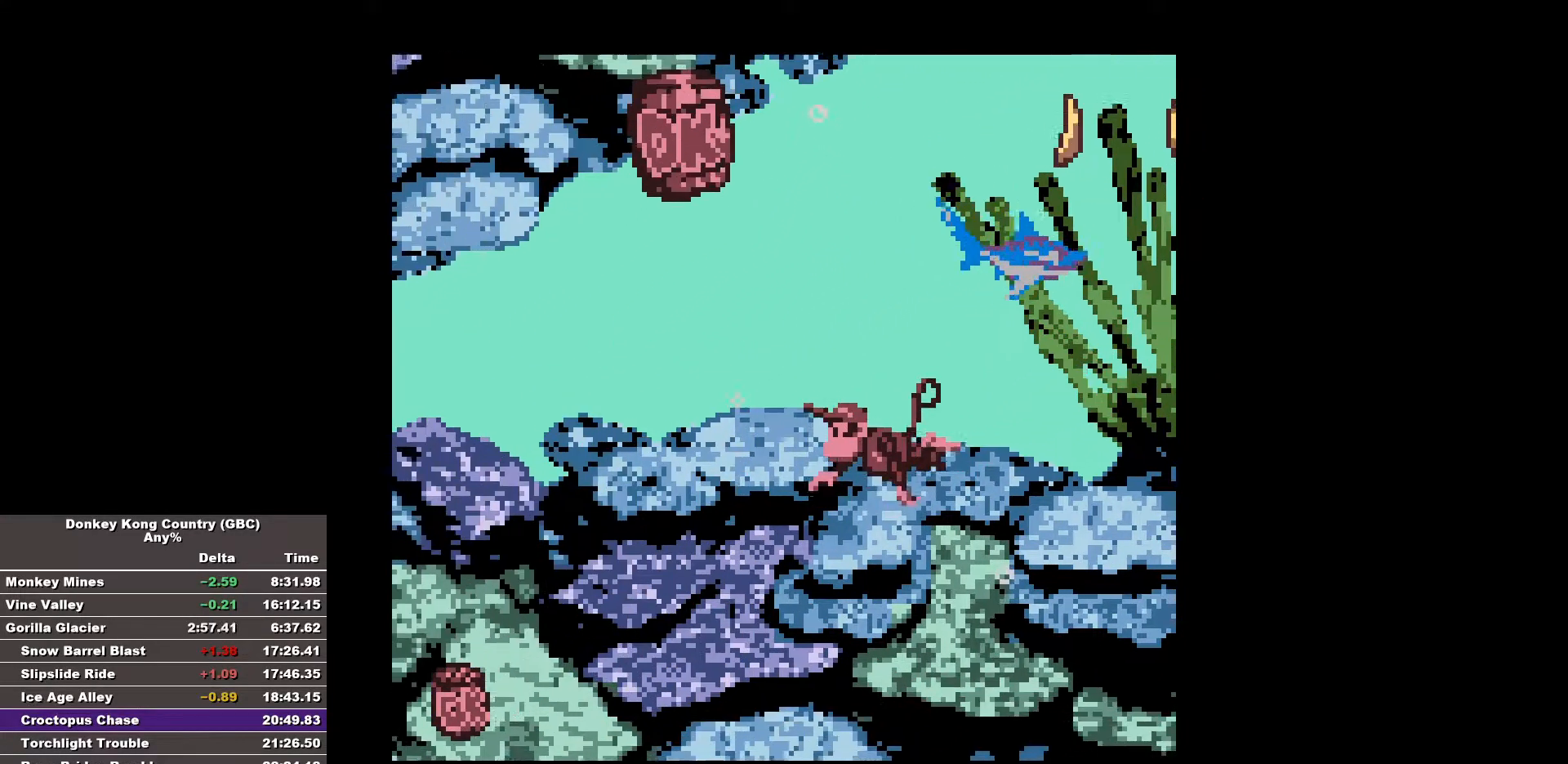
{"buttons": [], "events": []}
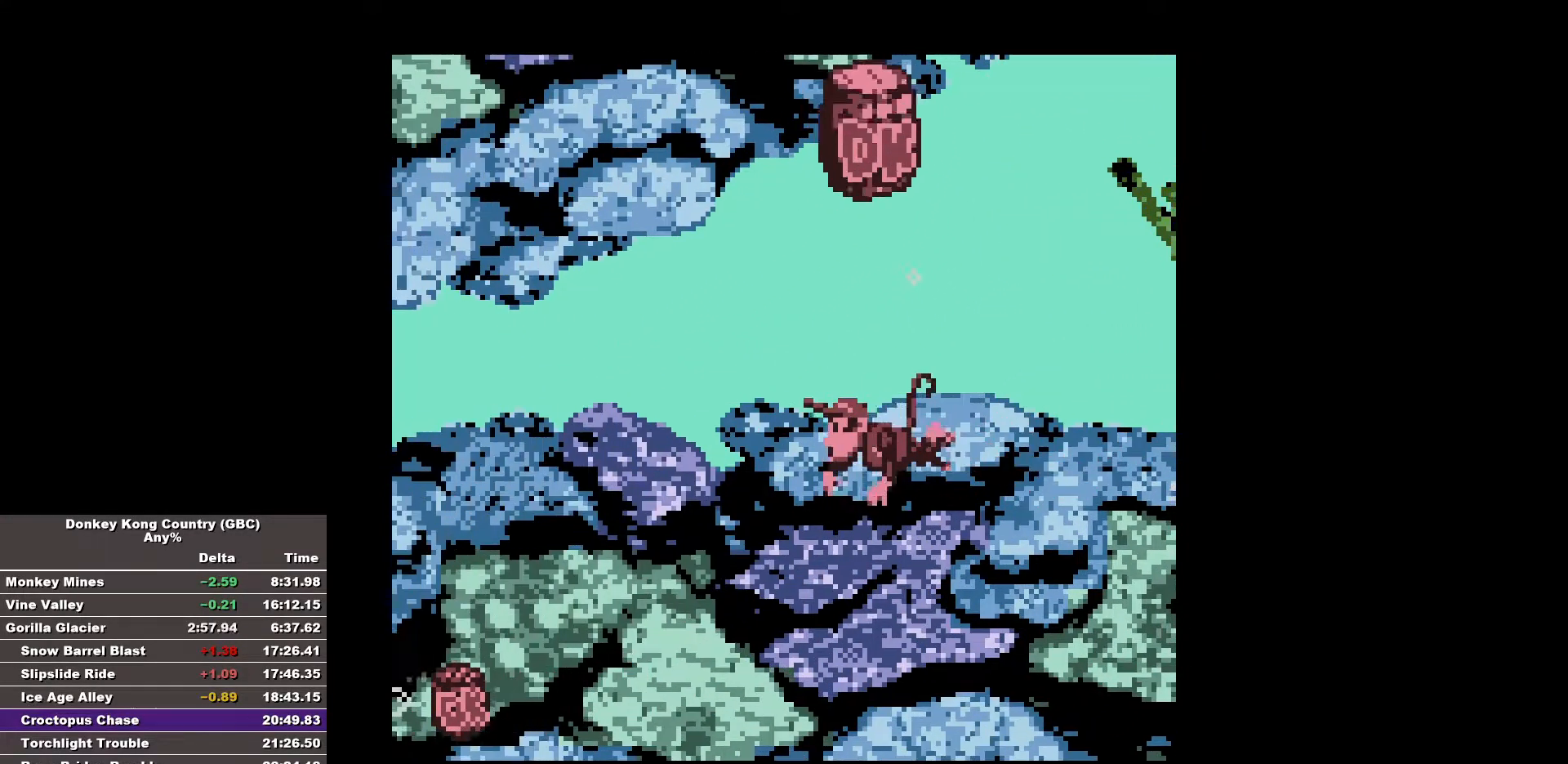
{"buttons": [], "events": []}
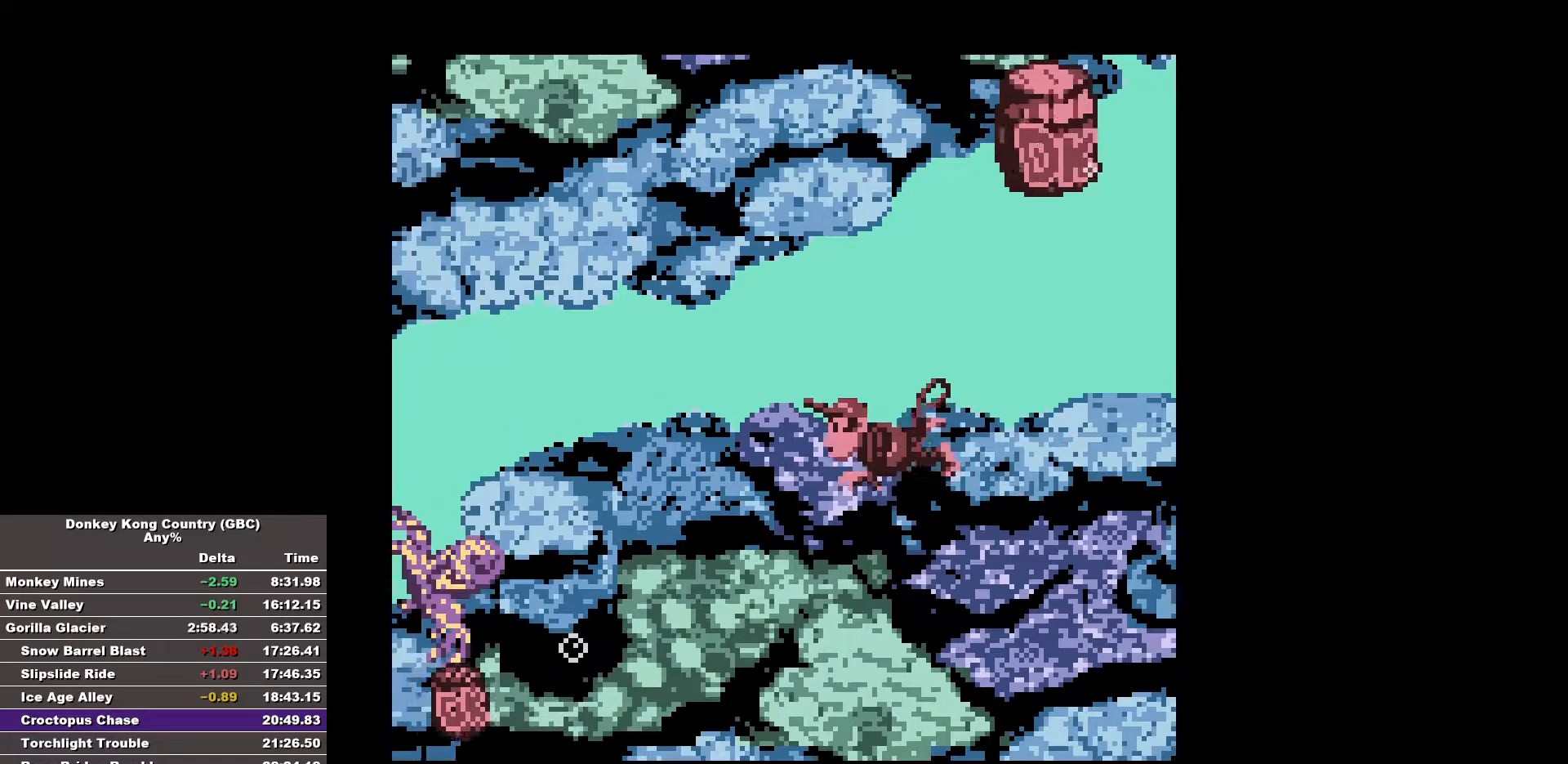
{"buttons": [], "events": []}
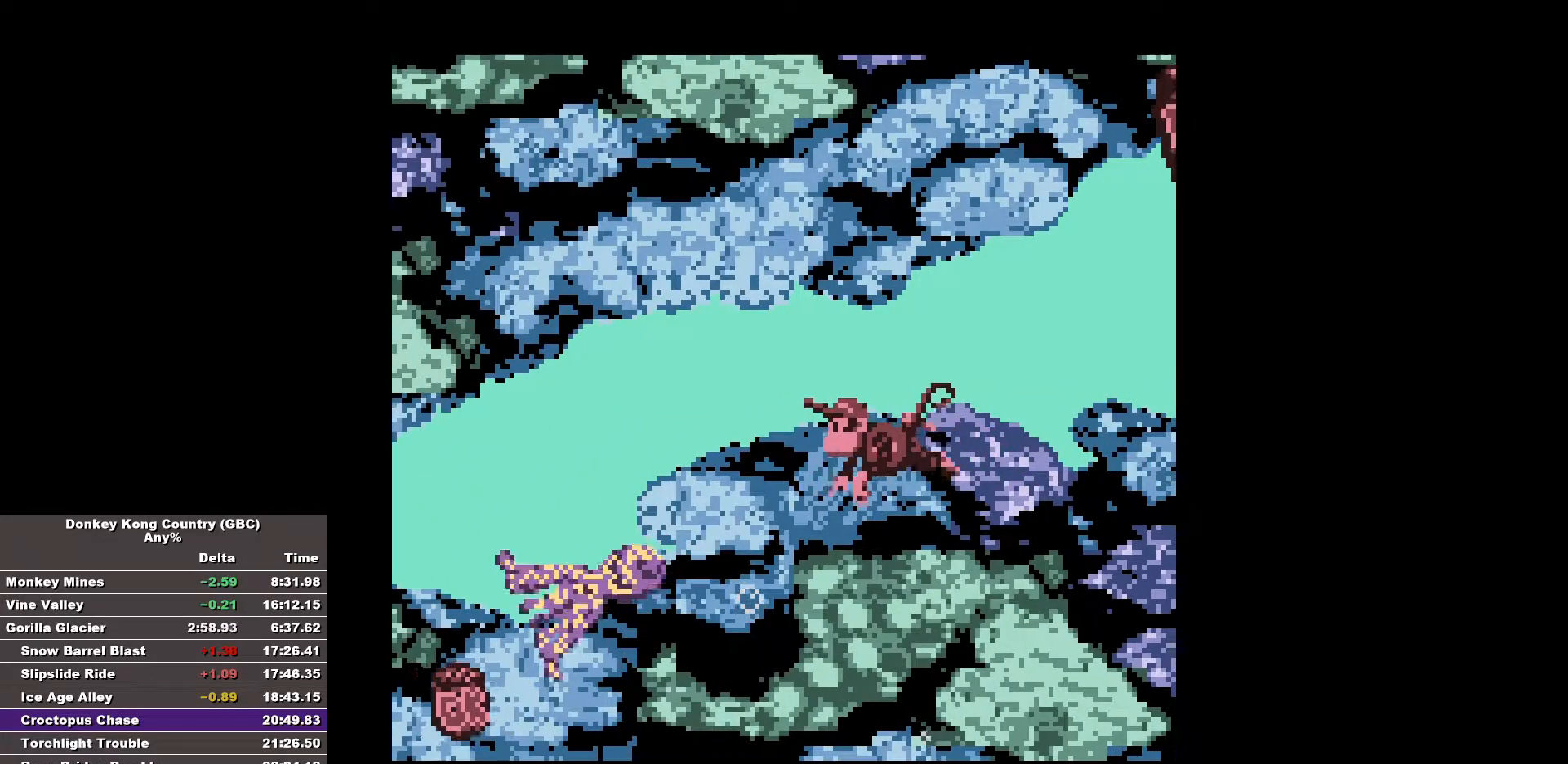
{"buttons": [], "events": [[233, "A", "down"], [333, "A", "up"], [367, "A", "down"], [467, "A", "up"]]}
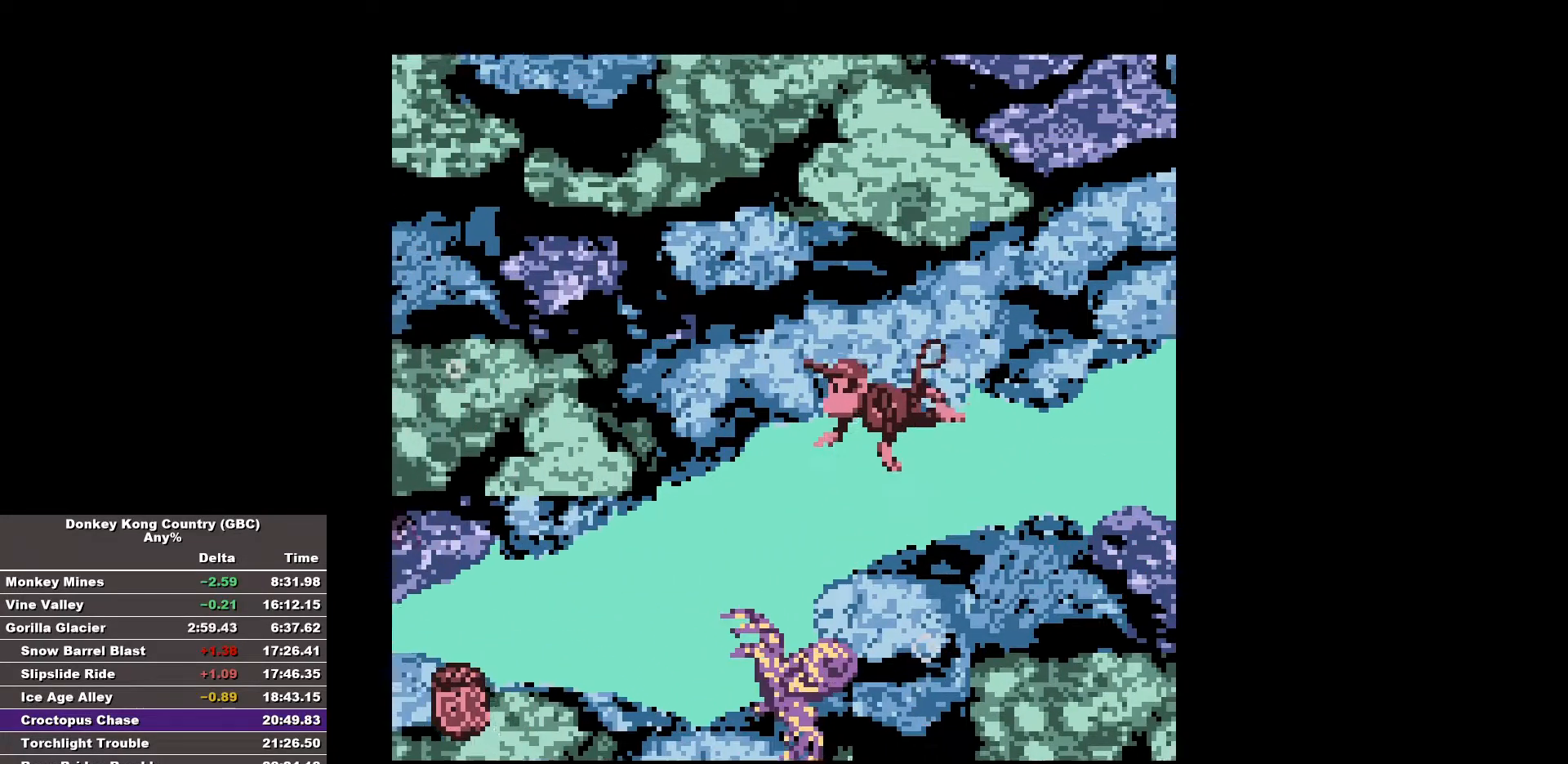
{"buttons": [], "events": []}
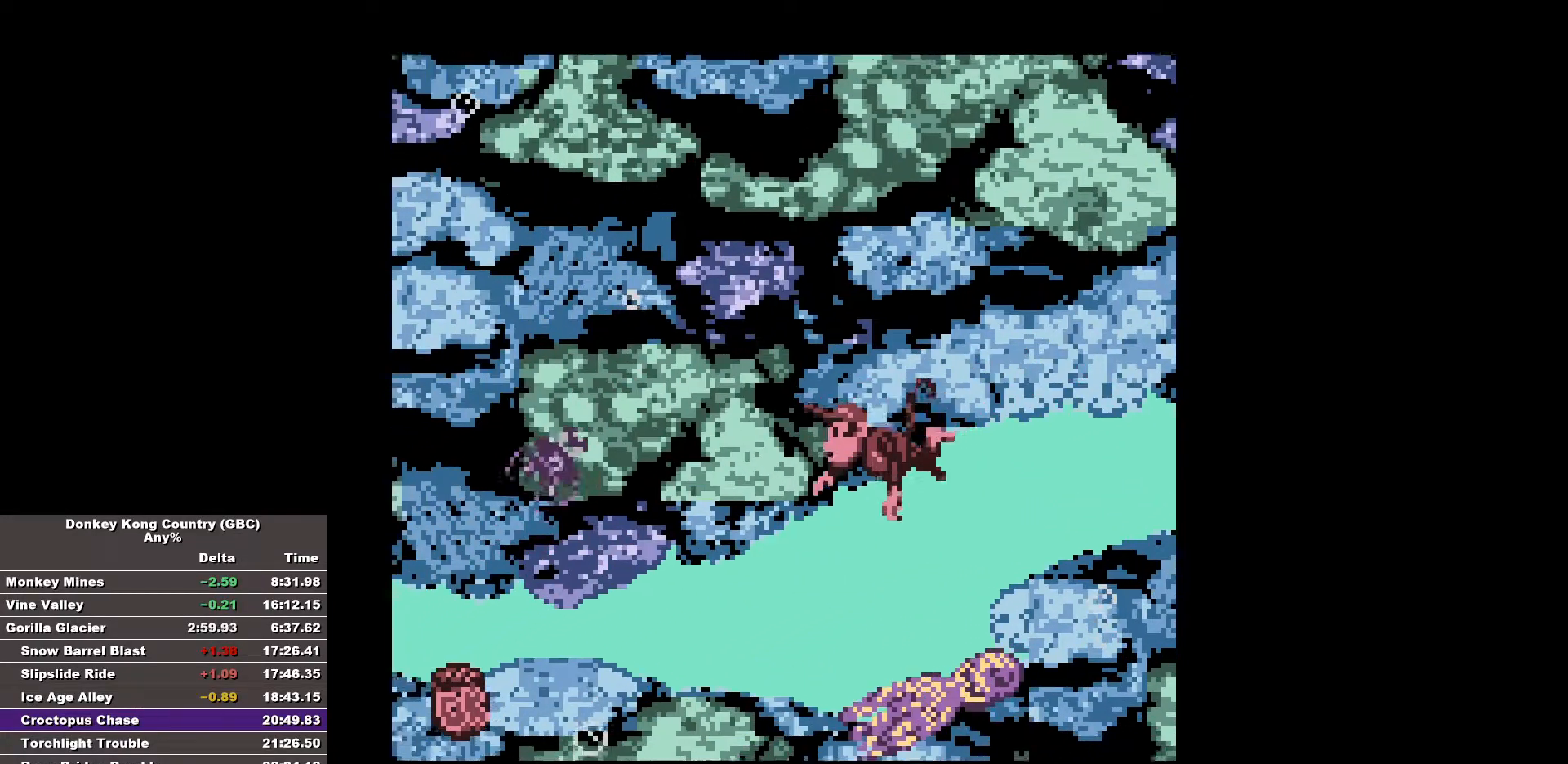
{"buttons": [], "events": []}
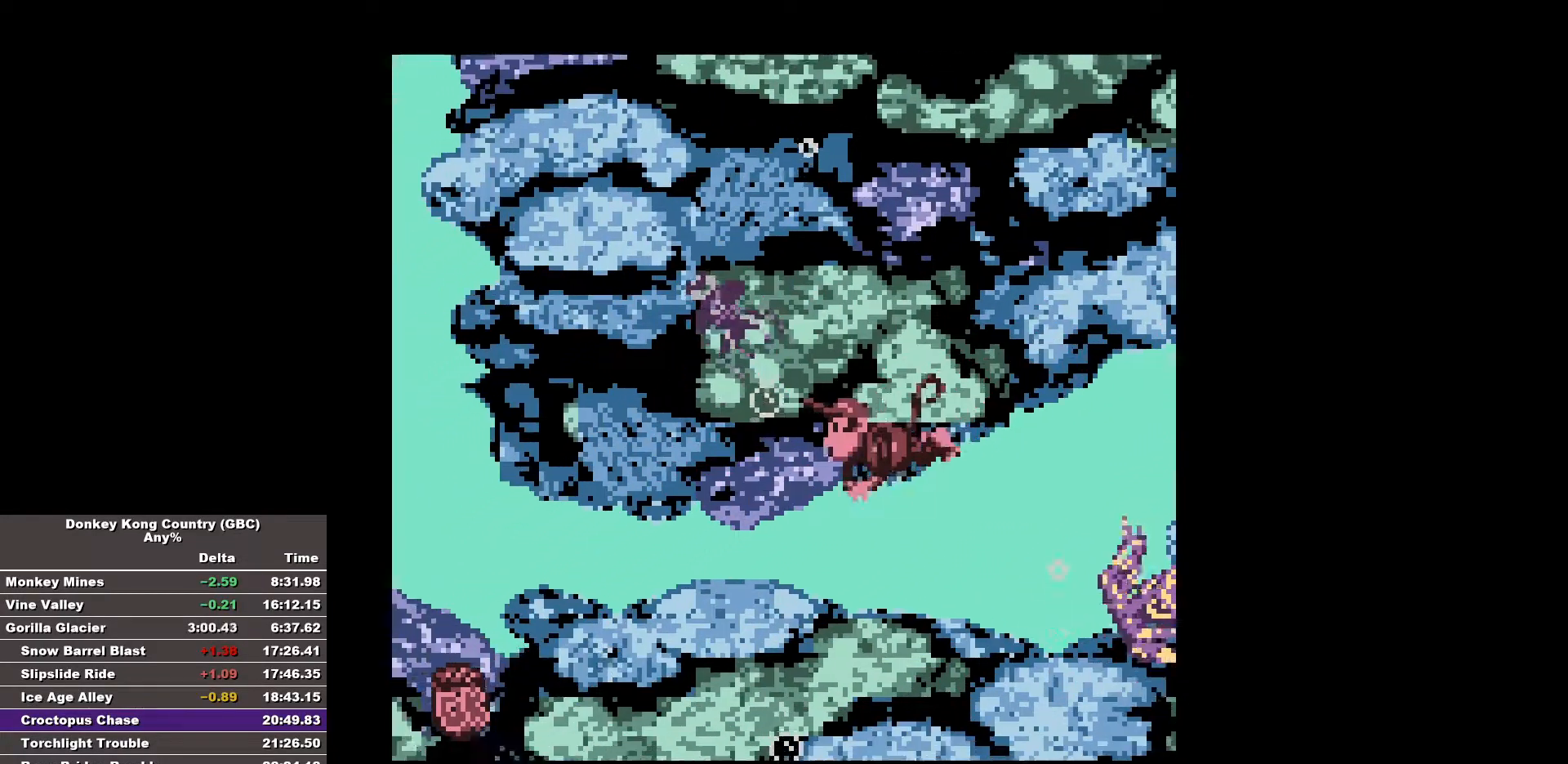
{"buttons": [], "events": []}
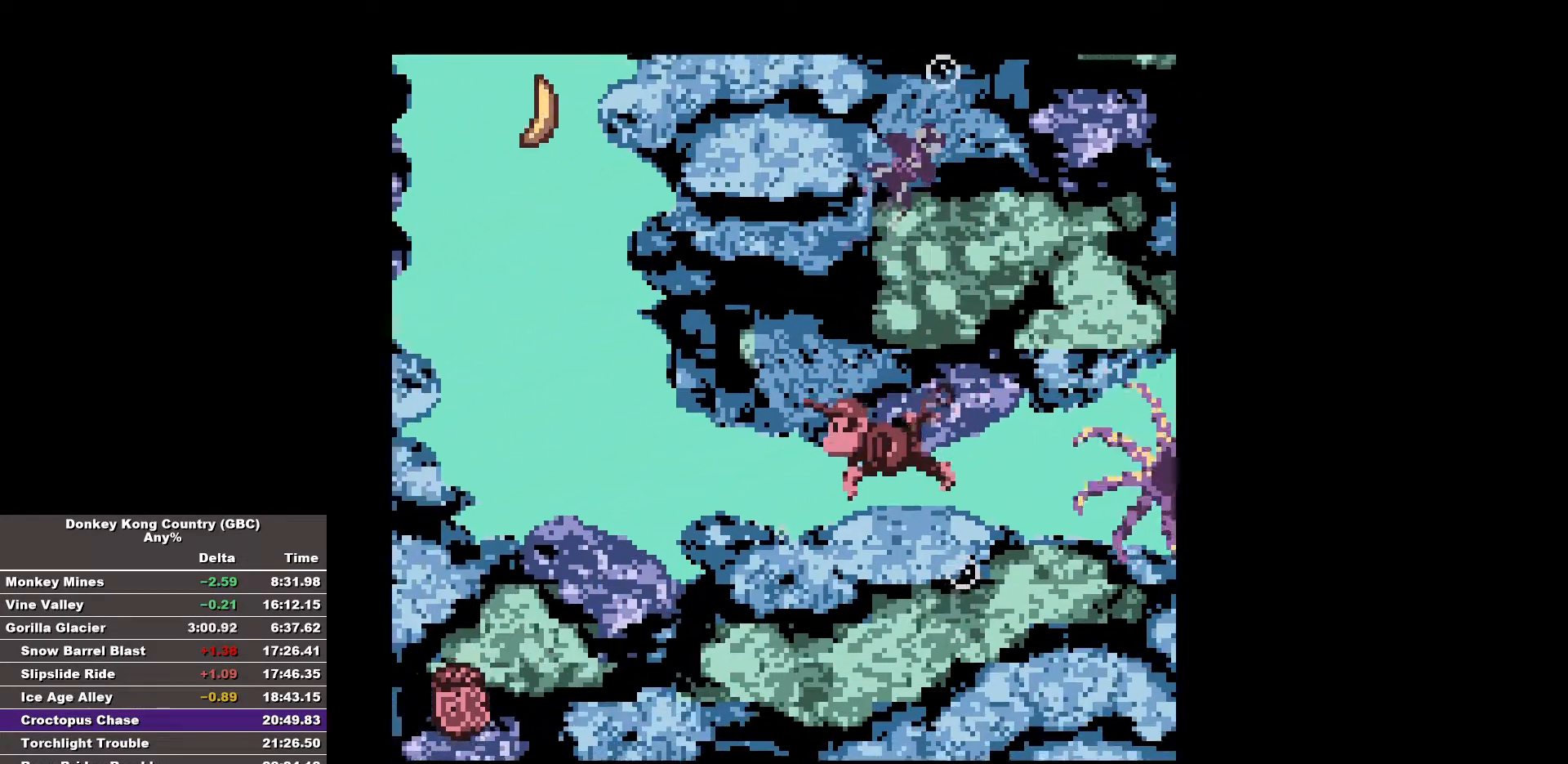
{"buttons": ["A", "DPAD_UP"], "events": [[250, "DPAD_UP", "down"], [333, "A", "down"], [433, "A", "up"], [483, "A", "down"]]}
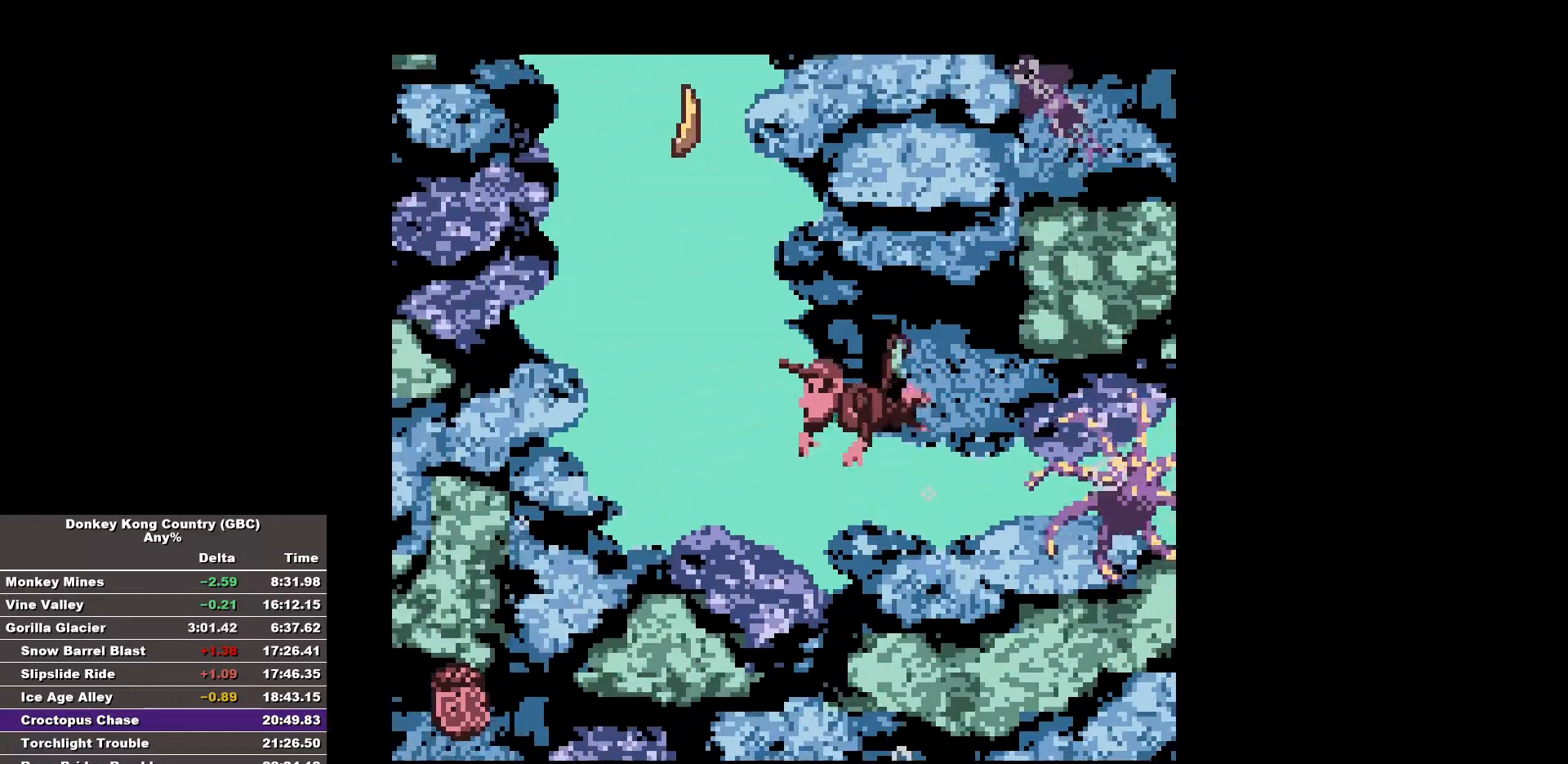
{"buttons": ["A", "DPAD_UP"], "events": [[33, "A", "up"], [117, "A", "down"], [167, "A", "up"], [217, "A", "down"], [317, "A", "up"], [350, "A", "down"], [400, "A", "up"], [450, "A", "down"]]}
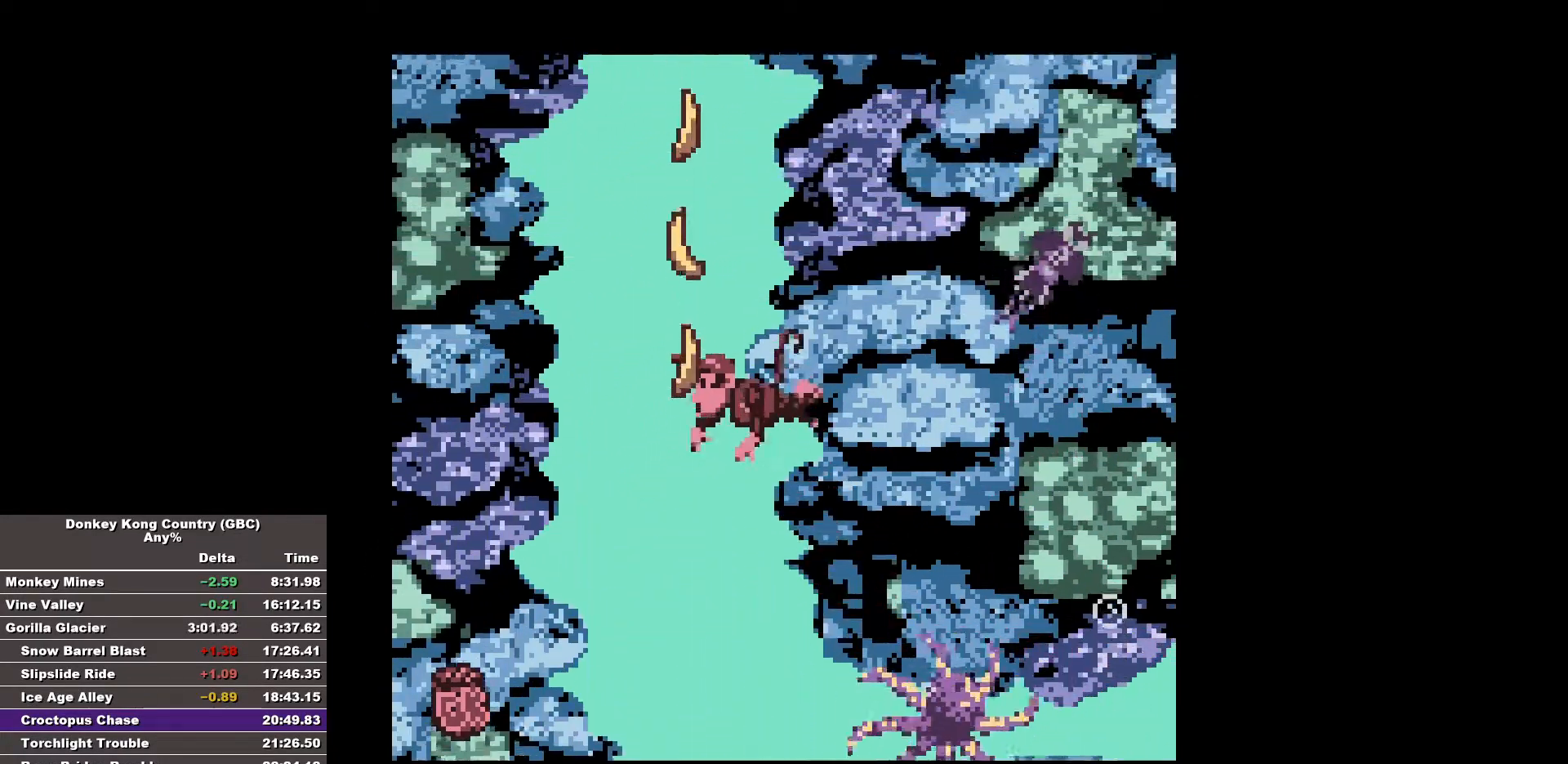
{"buttons": ["A", "DPAD_UP"], "events": [[50, "A", "up"], [83, "A", "down"], [133, "A", "up"], [233, "A", "down"], [283, "A", "up"], [333, "A", "down"], [367, "A", "up"], [417, "A", "down"]]}
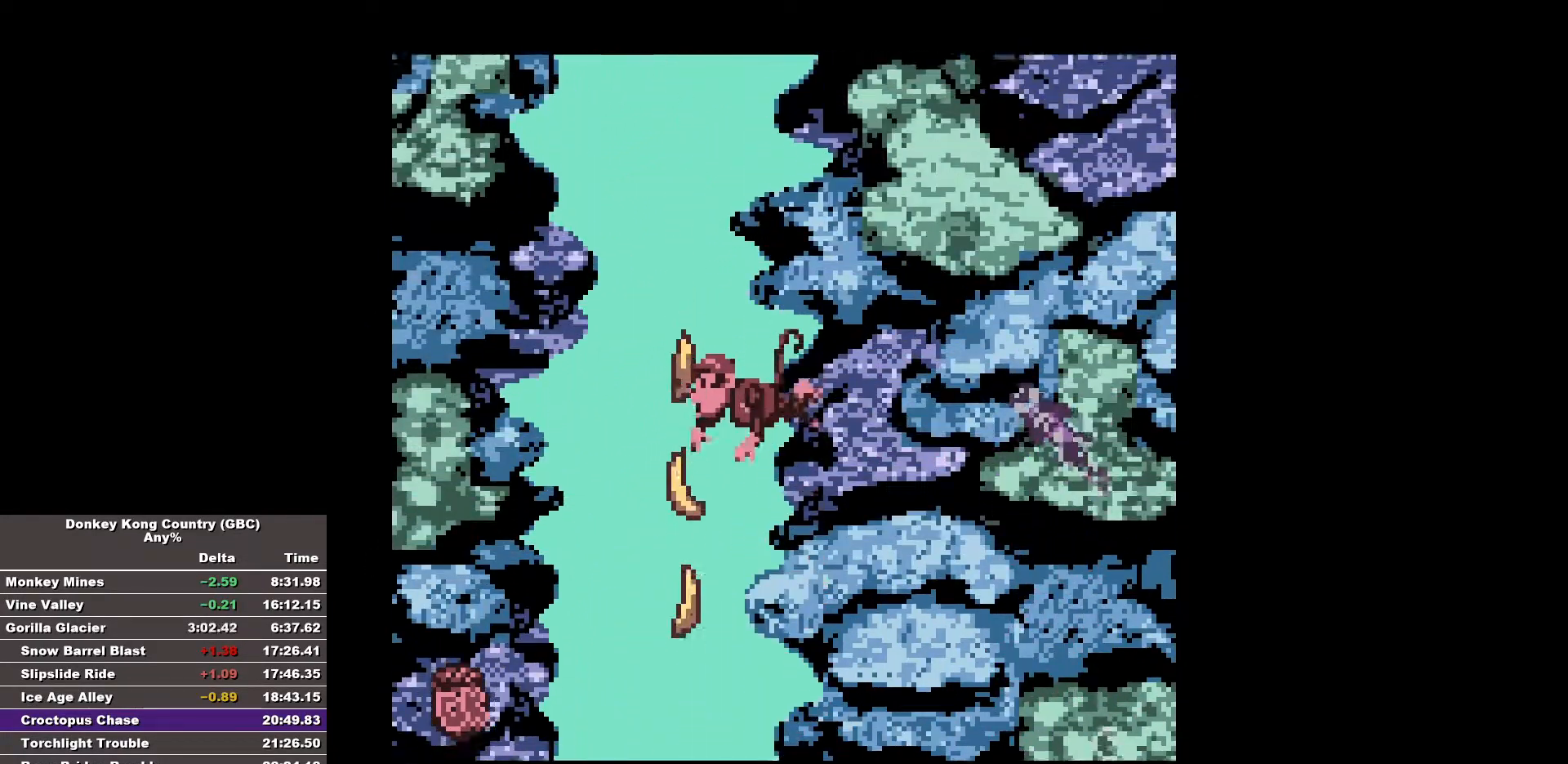
{"buttons": ["DPAD_UP"], "events": [[17, "A", "up"], [50, "A", "down"], [100, "A", "up"], [150, "A", "down"], [250, "A", "up"], [300, "A", "down"], [383, "A", "up"], [433, "A", "down"], [483, "A", "up"]]}